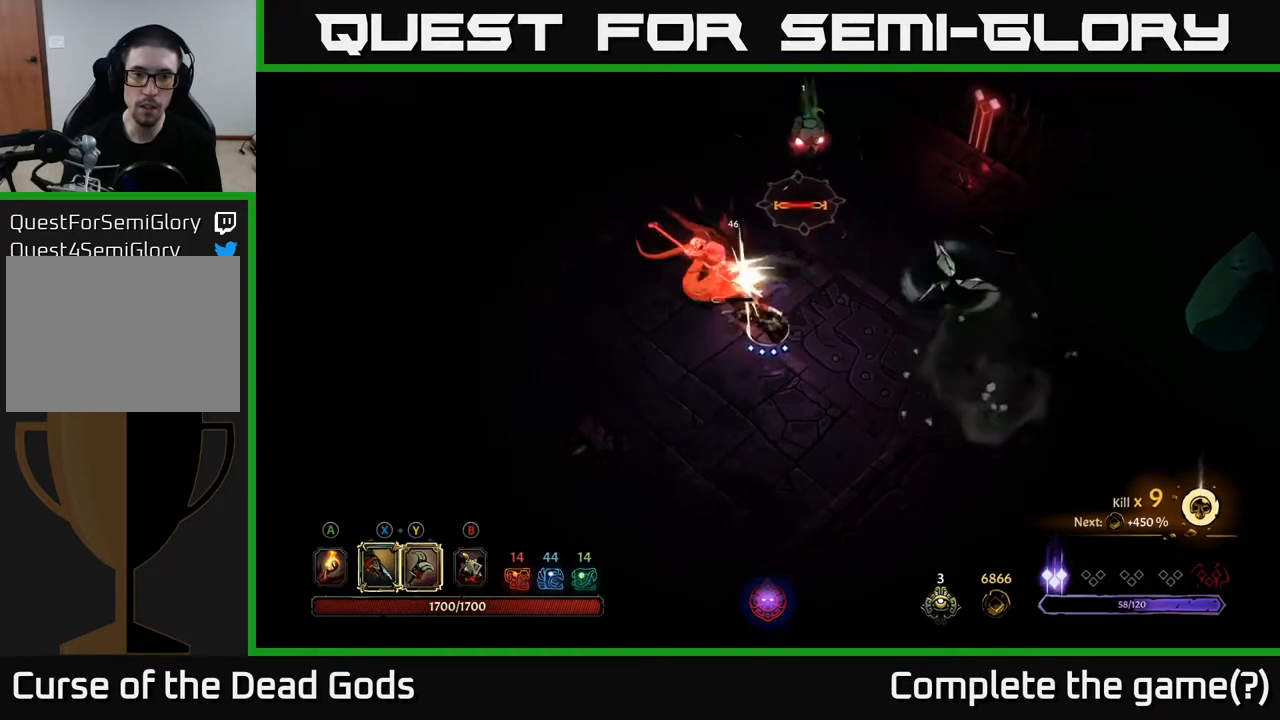
Gameplay with a controller (Xbox layout); each line is a JSON object with the inputs held at the frame after it. "events" lists button and stick changes between this image and that frame as [ms after this image, input, new state], when the widget could be followed in between.
{"buttons": ["X"], "left_stick": "left", "right_stick": "center", "events": [[83, "X", "down"], [200, "X", "up"], [267, "X", "down"], [400, "X", "up"], [483, "X", "down"]]}
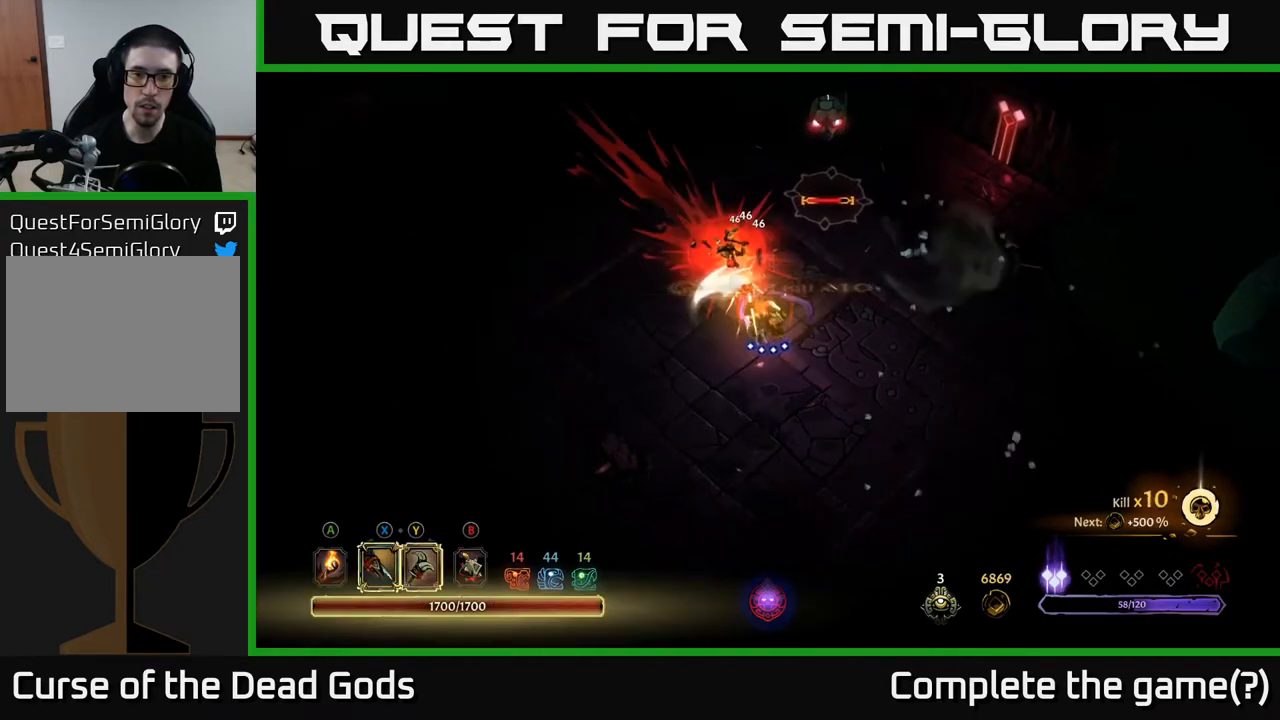
{"buttons": [], "left_stick": "up-right", "right_stick": "center", "events": [[133, "X", "up"], [333, "left_stick", "center"], [400, "left_stick", "up-right"]]}
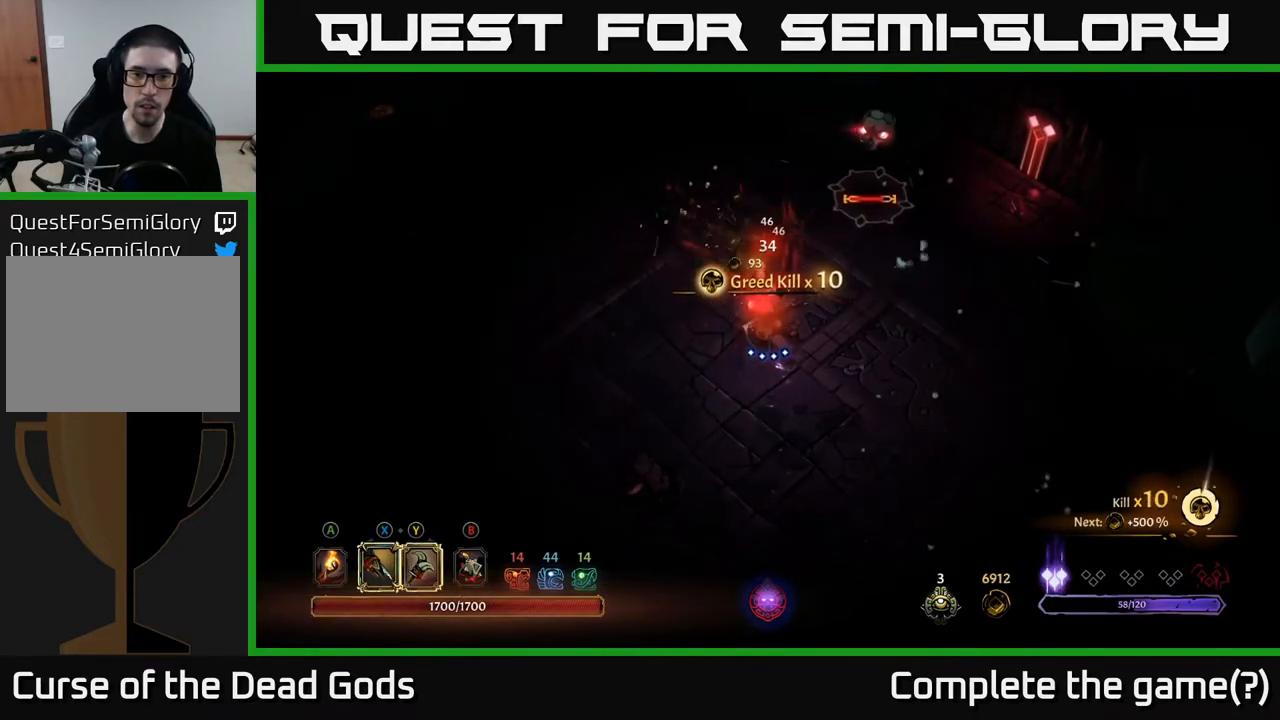
{"buttons": ["Y"], "left_stick": "up-right", "right_stick": "center", "events": [[150, "Y", "down"]]}
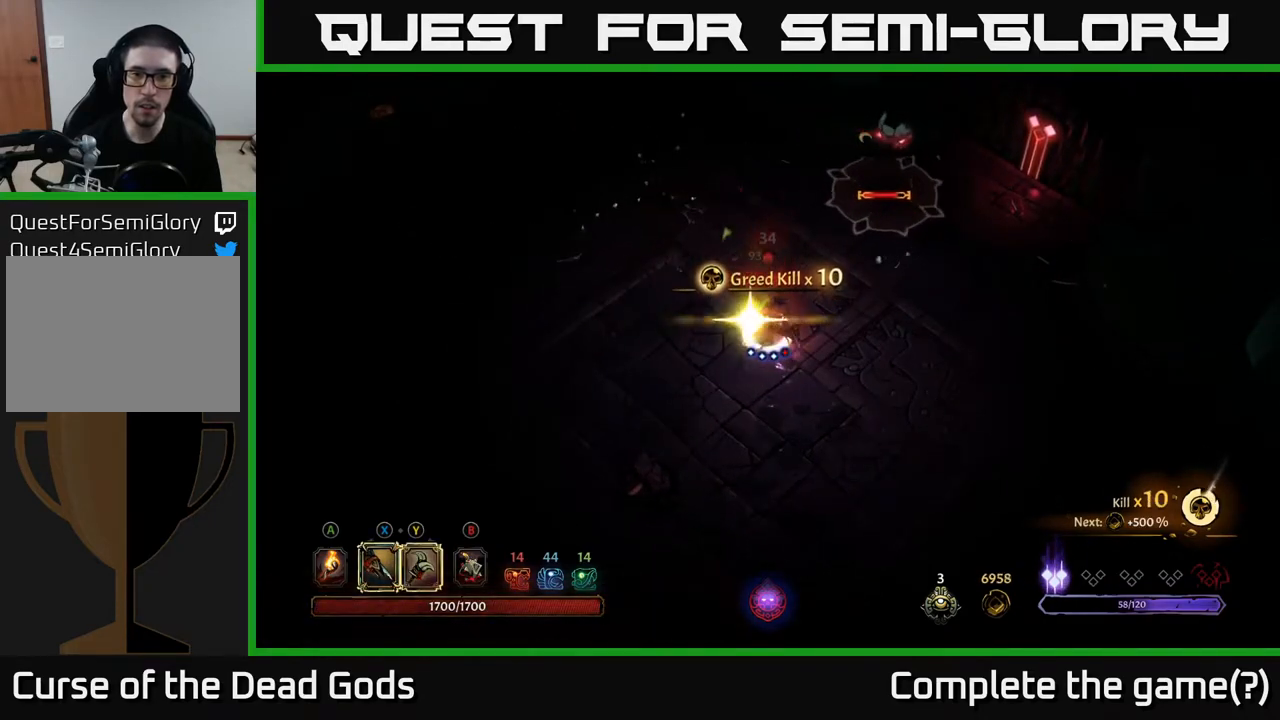
{"buttons": [], "left_stick": "up-right", "right_stick": "center", "events": [[267, "Y", "up"]]}
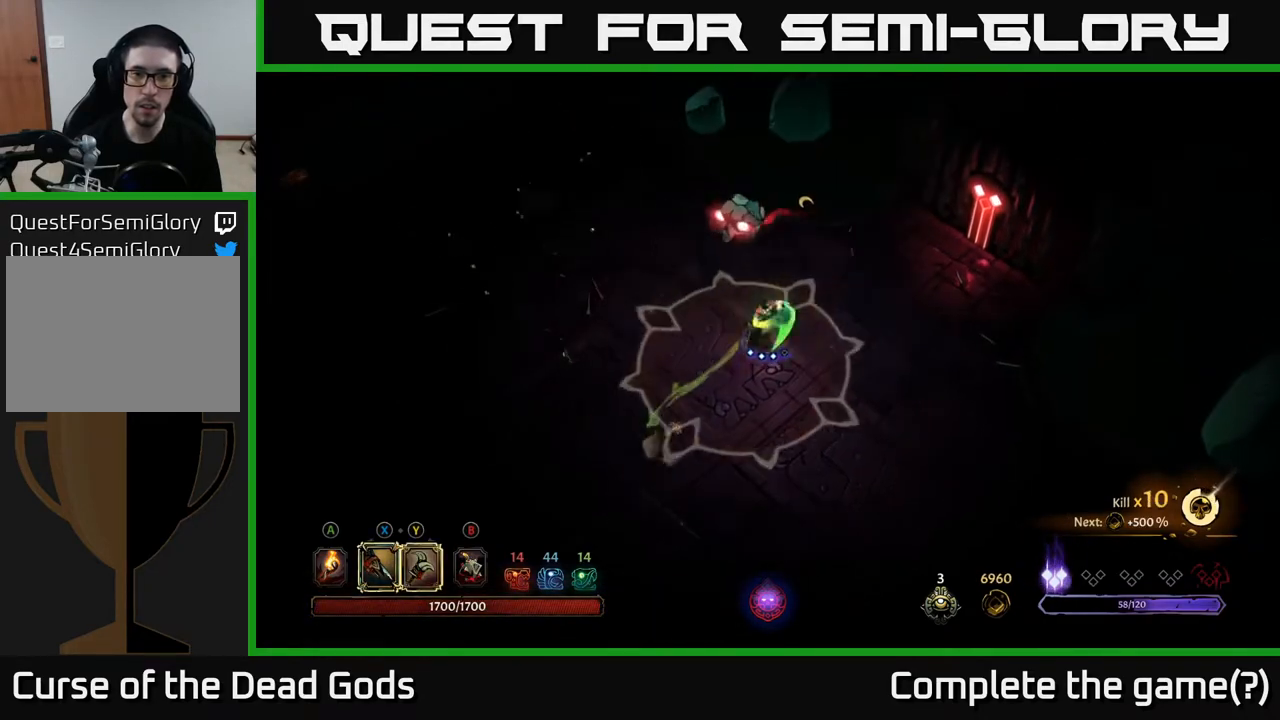
{"buttons": [], "left_stick": "down-left", "right_stick": "center", "events": [[233, "R2", "down"], [367, "R2", "up"], [483, "left_stick", "down-left"]]}
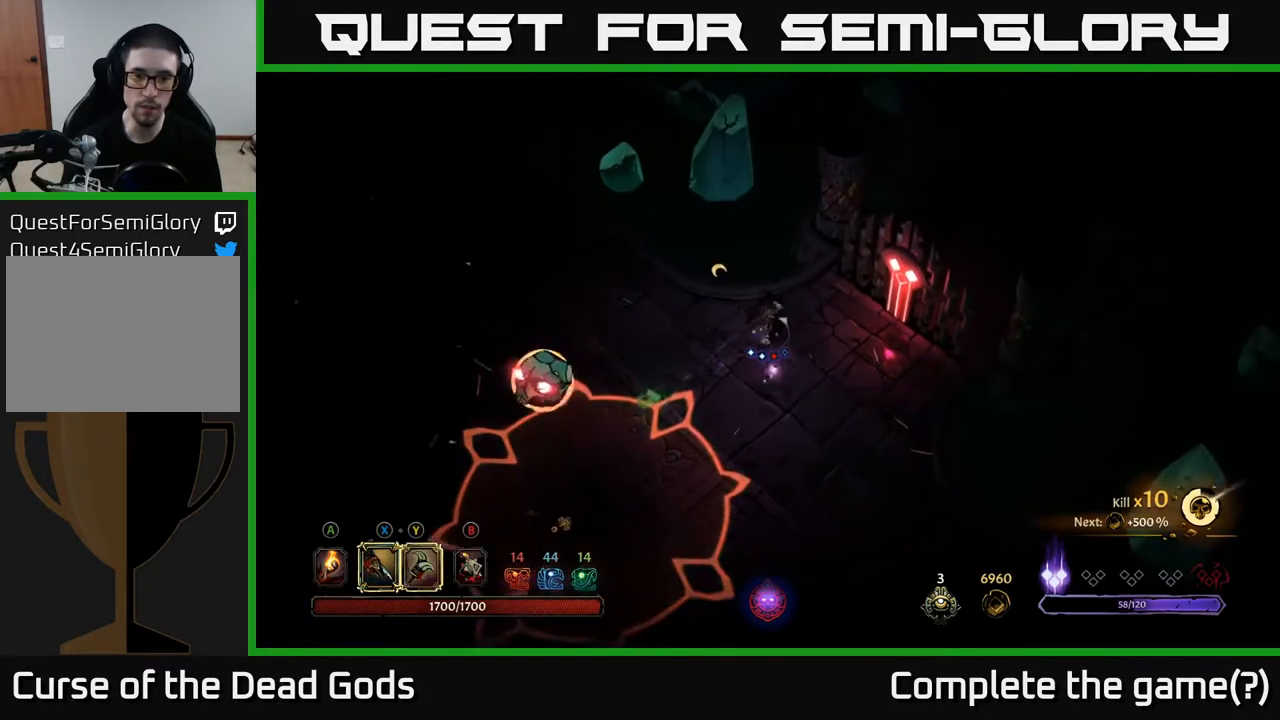
{"buttons": [], "left_stick": "down-left", "right_stick": "center", "events": []}
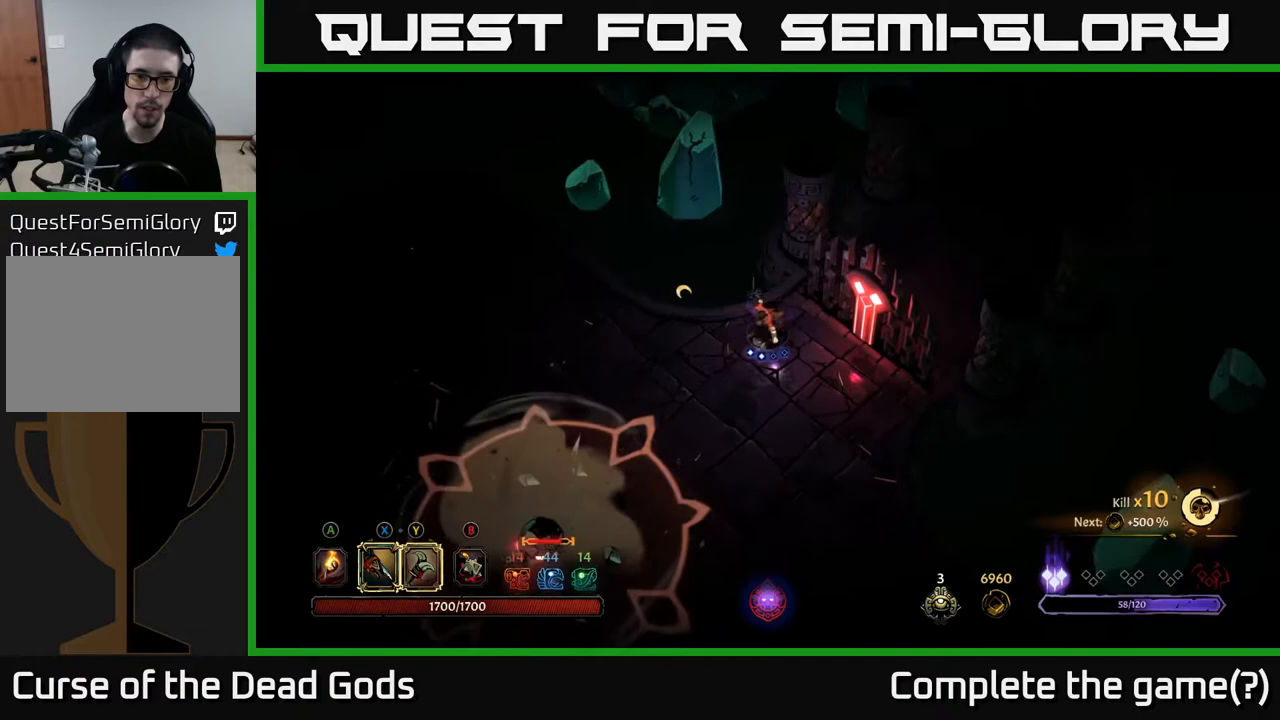
{"buttons": [], "left_stick": "down-left", "right_stick": "center", "events": []}
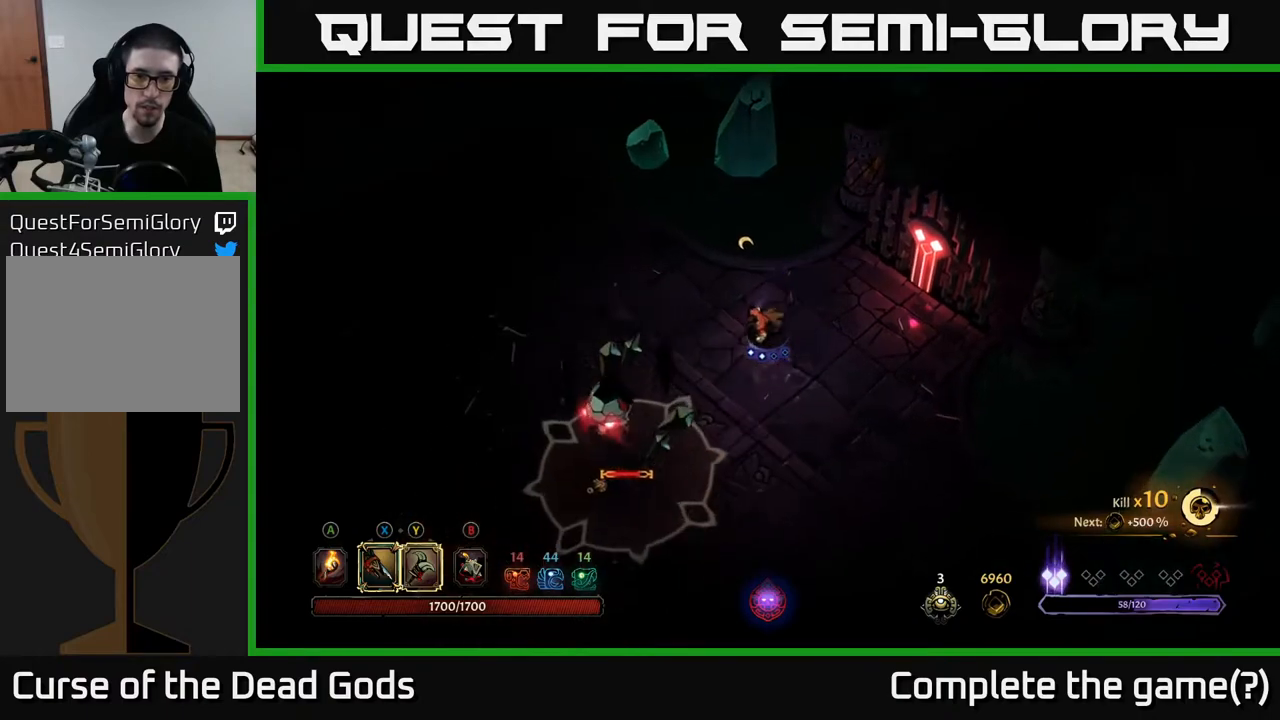
{"buttons": ["Y"], "left_stick": "down-left", "right_stick": "center", "events": [[333, "Y", "down"]]}
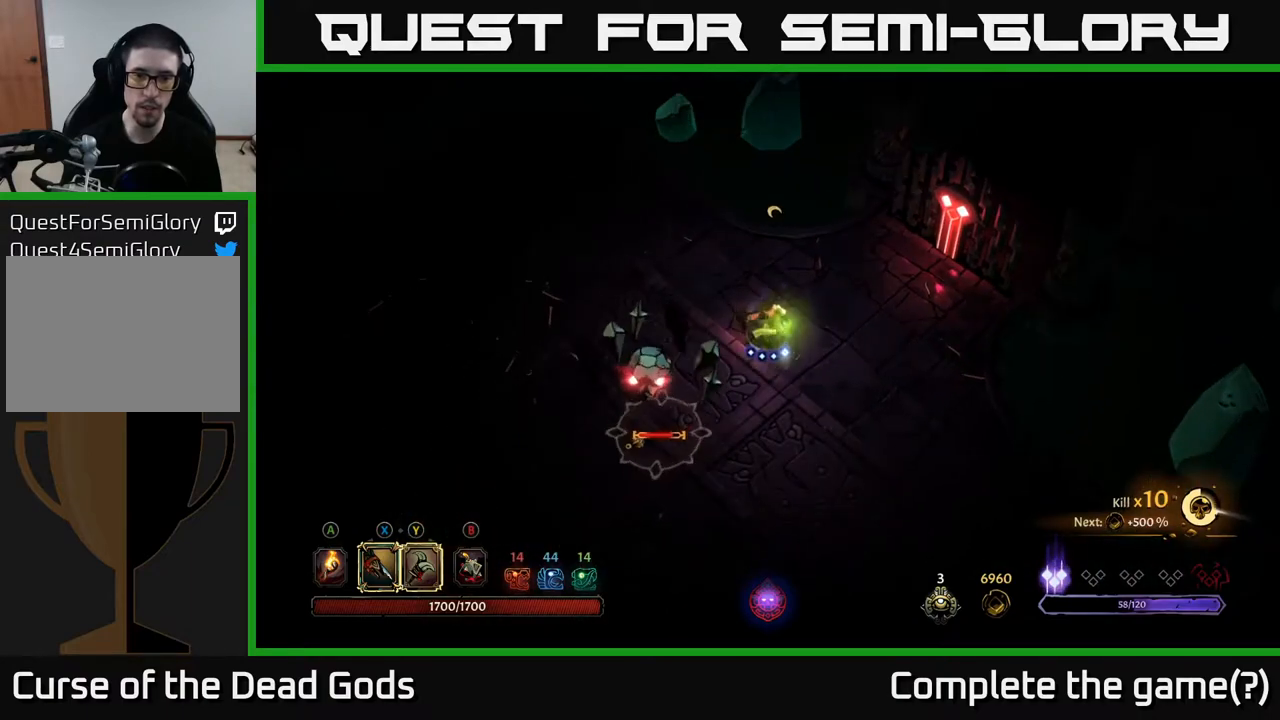
{"buttons": [], "left_stick": "center", "right_stick": "center", "events": [[150, "Y", "up"], [483, "left_stick", "center"]]}
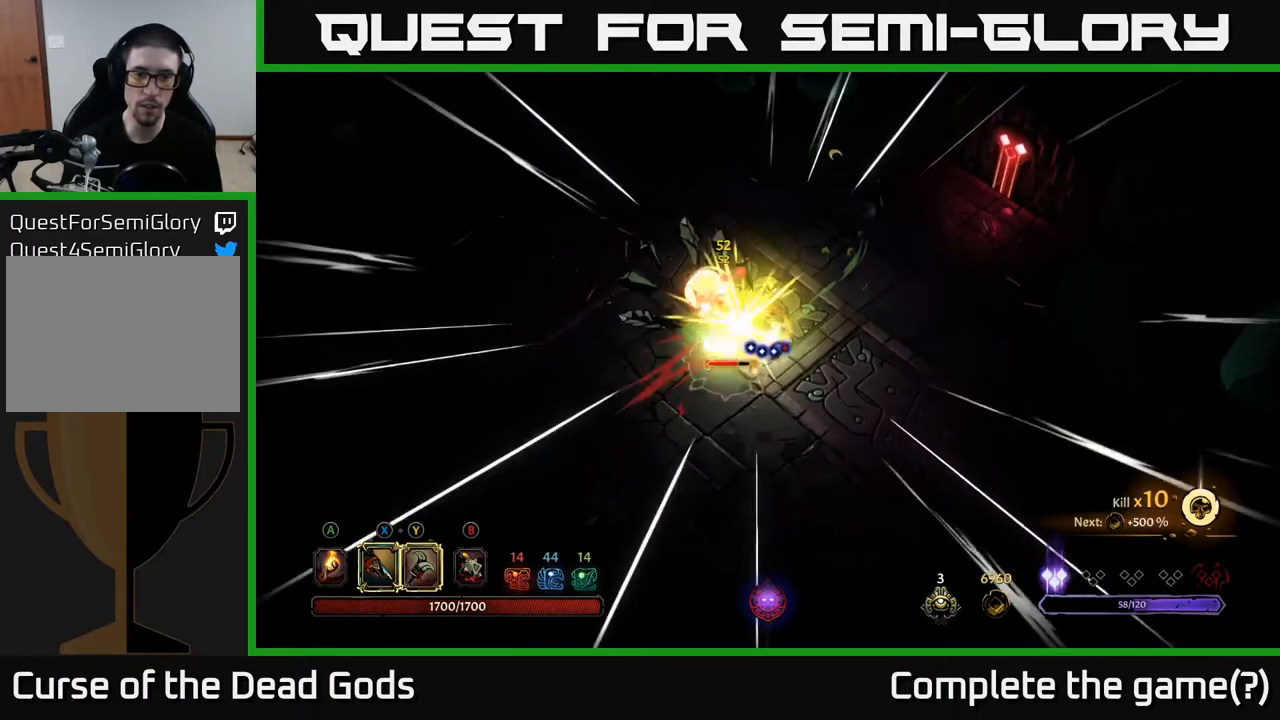
{"buttons": [], "left_stick": "center", "right_stick": "center", "events": []}
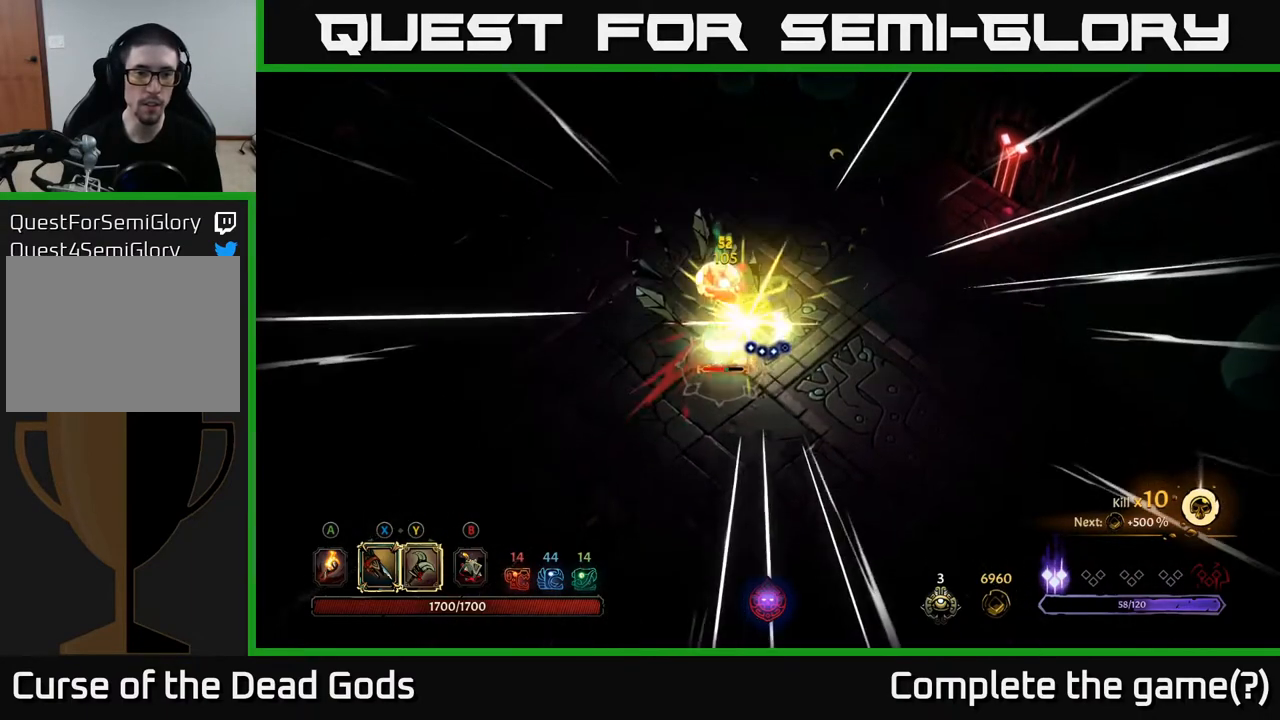
{"buttons": [], "left_stick": "left", "right_stick": "center", "events": [[17, "left_stick", "left"], [83, "X", "down"], [233, "X", "up"], [367, "X", "down"], [500, "X", "up"]]}
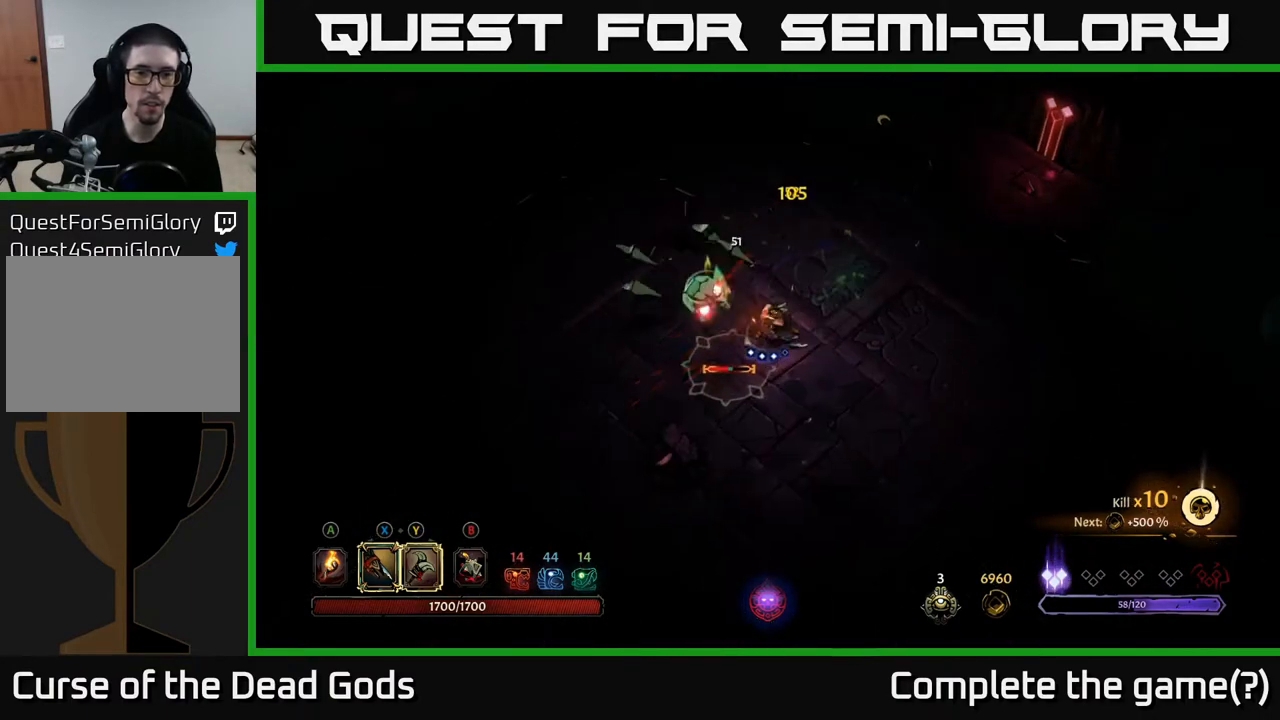
{"buttons": [], "left_stick": "center", "right_stick": "center", "events": [[83, "X", "down"], [117, "left_stick", "center"], [217, "X", "up"], [317, "X", "down"], [467, "X", "up"]]}
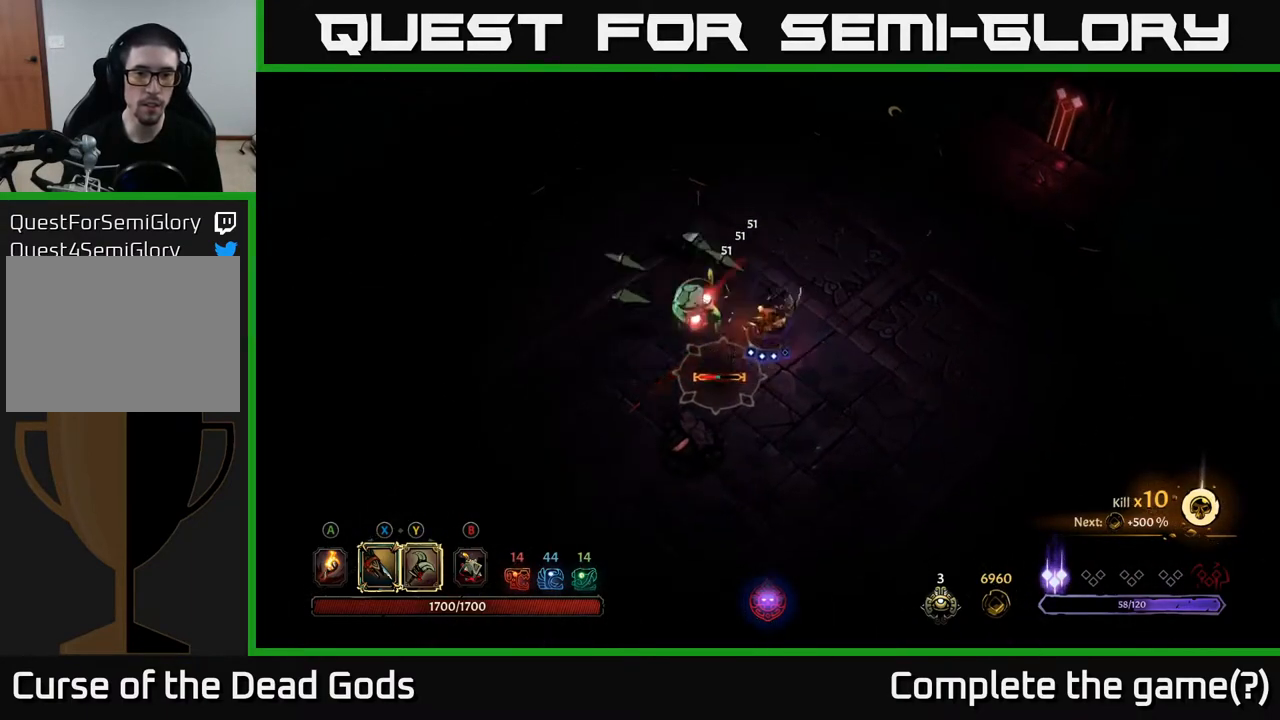
{"buttons": [], "left_stick": "center", "right_stick": "center", "events": [[100, "Y", "down"], [200, "Y", "up"]]}
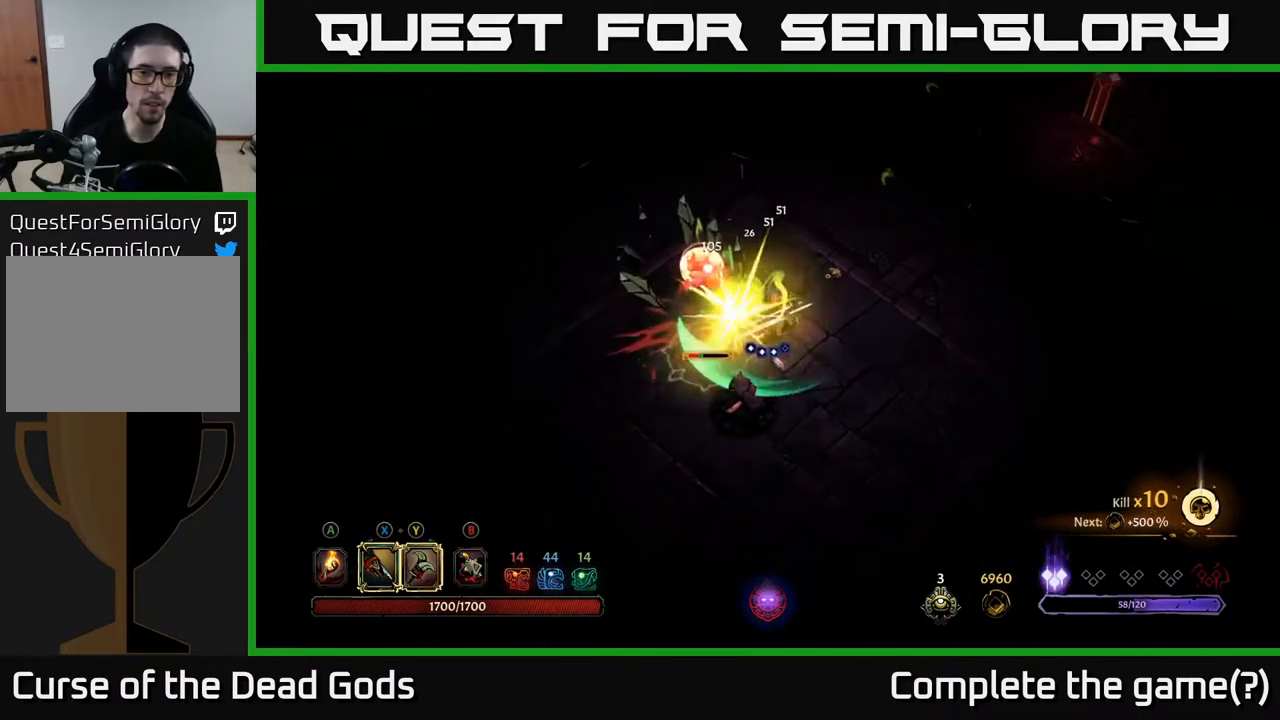
{"buttons": [], "left_stick": "left", "right_stick": "center", "events": [[450, "left_stick", "left"]]}
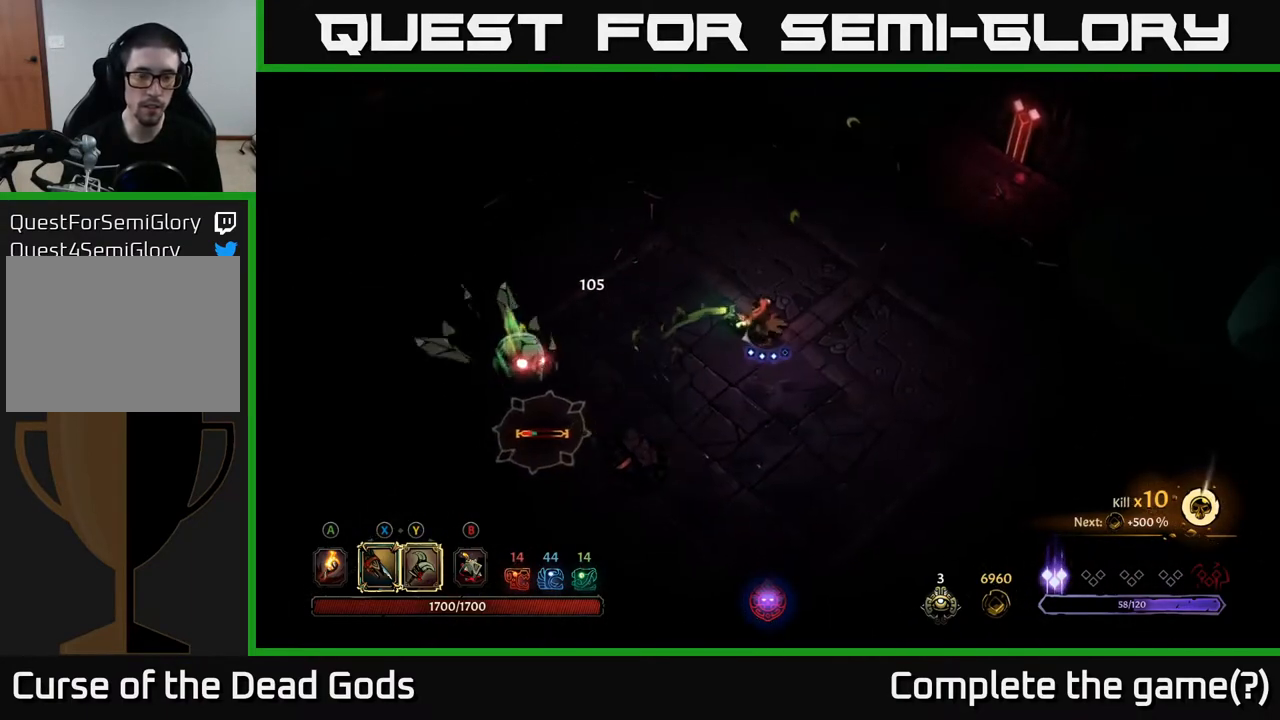
{"buttons": [], "left_stick": "left", "right_stick": "center", "events": [[83, "Y", "down"], [383, "Y", "up"]]}
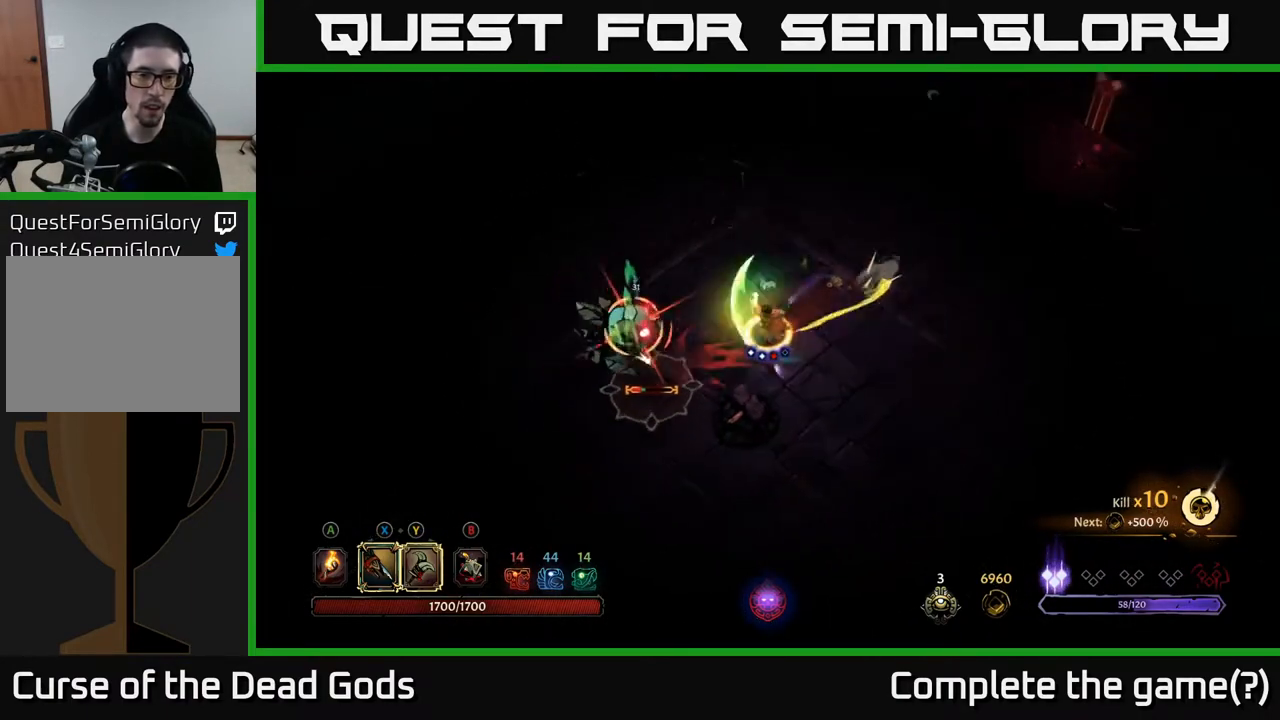
{"buttons": ["R2"], "left_stick": "up-right", "right_stick": "center", "events": [[267, "left_stick", "center"], [400, "left_stick", "up-right"], [467, "R2", "down"]]}
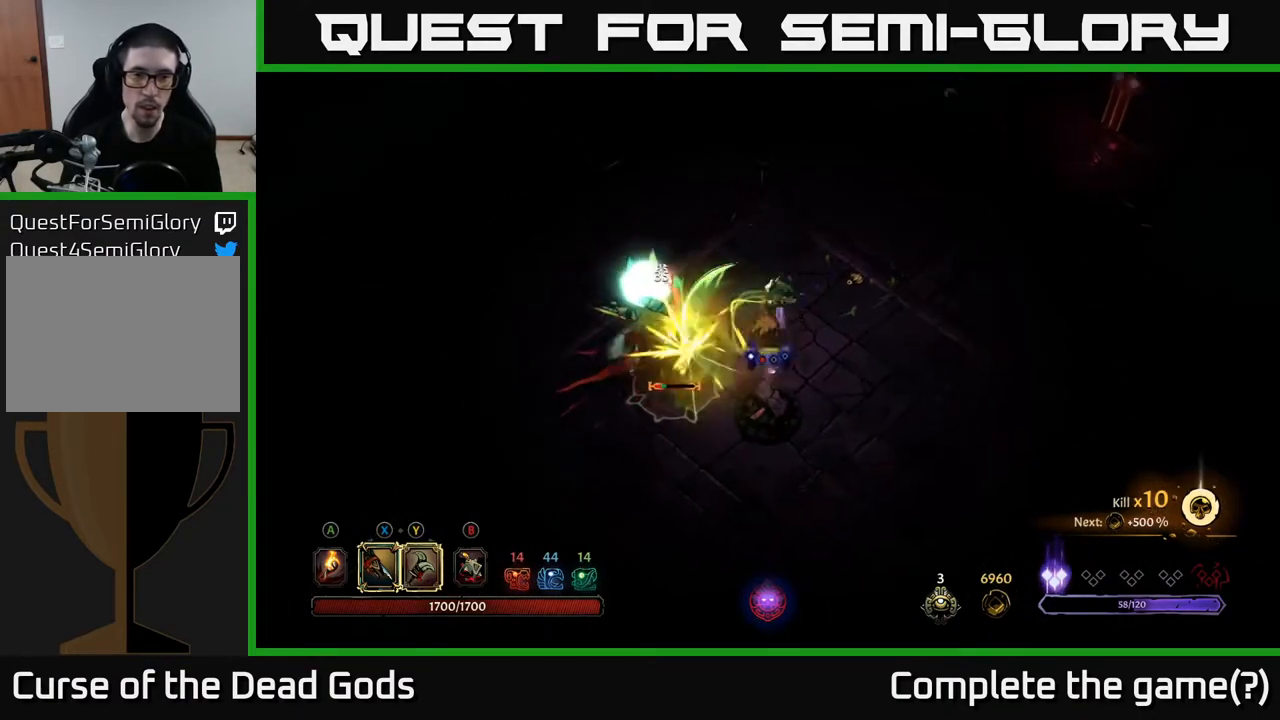
{"buttons": [], "left_stick": "right", "right_stick": "center", "events": [[133, "R2", "up"], [317, "left_stick", "right"]]}
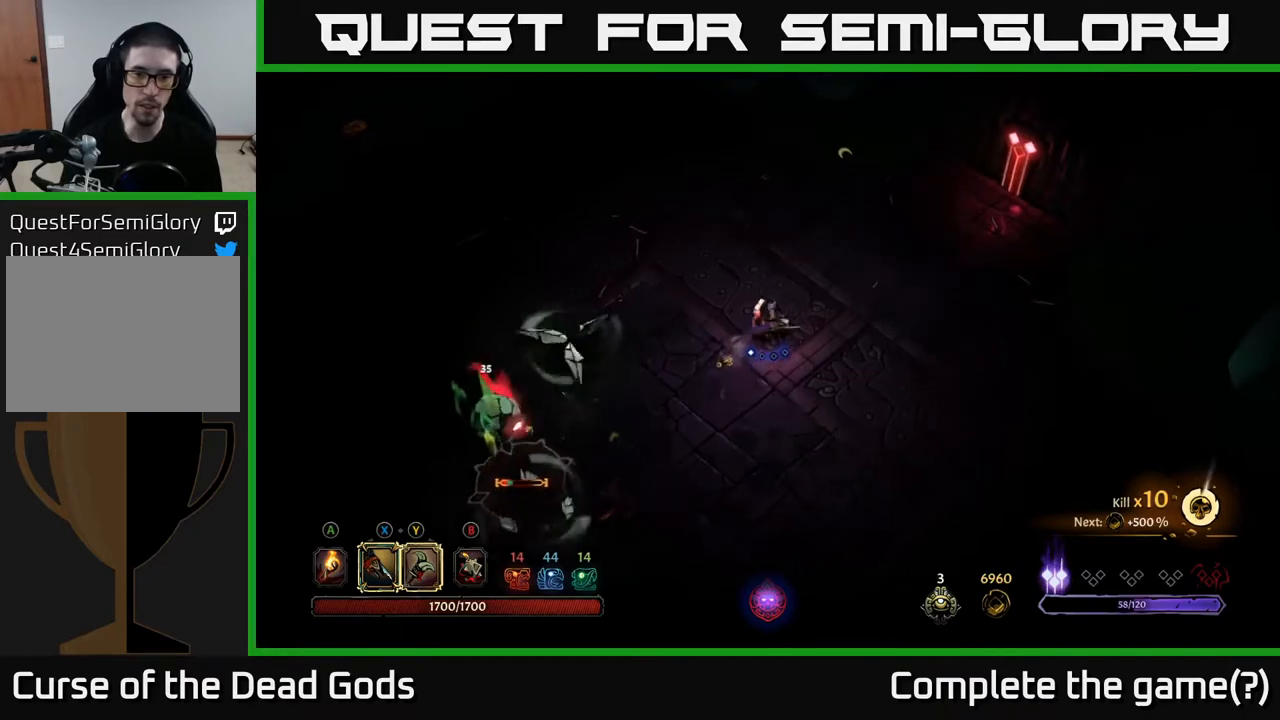
{"buttons": [], "left_stick": "down-left", "right_stick": "center", "events": [[350, "left_stick", "down-left"]]}
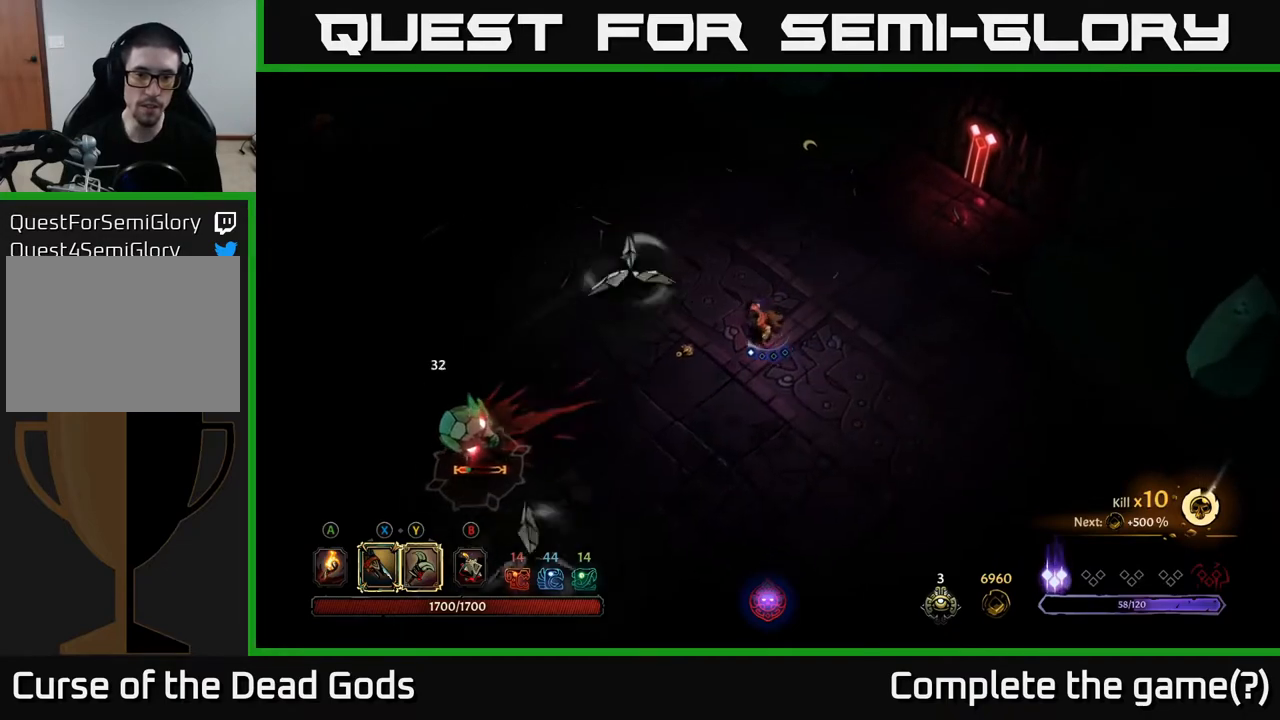
{"buttons": [], "left_stick": "left", "right_stick": "center", "events": [[283, "left_stick", "left"]]}
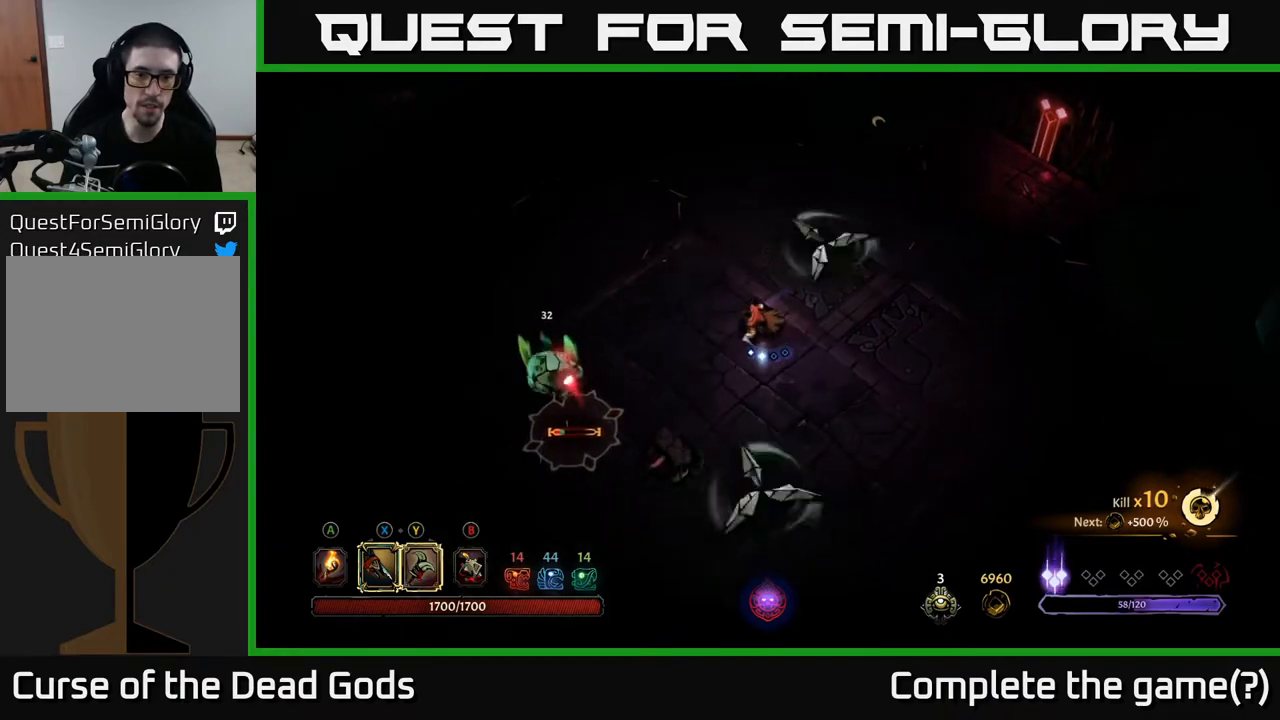
{"buttons": ["Y"], "left_stick": "left", "right_stick": "center", "events": [[267, "Y", "down"]]}
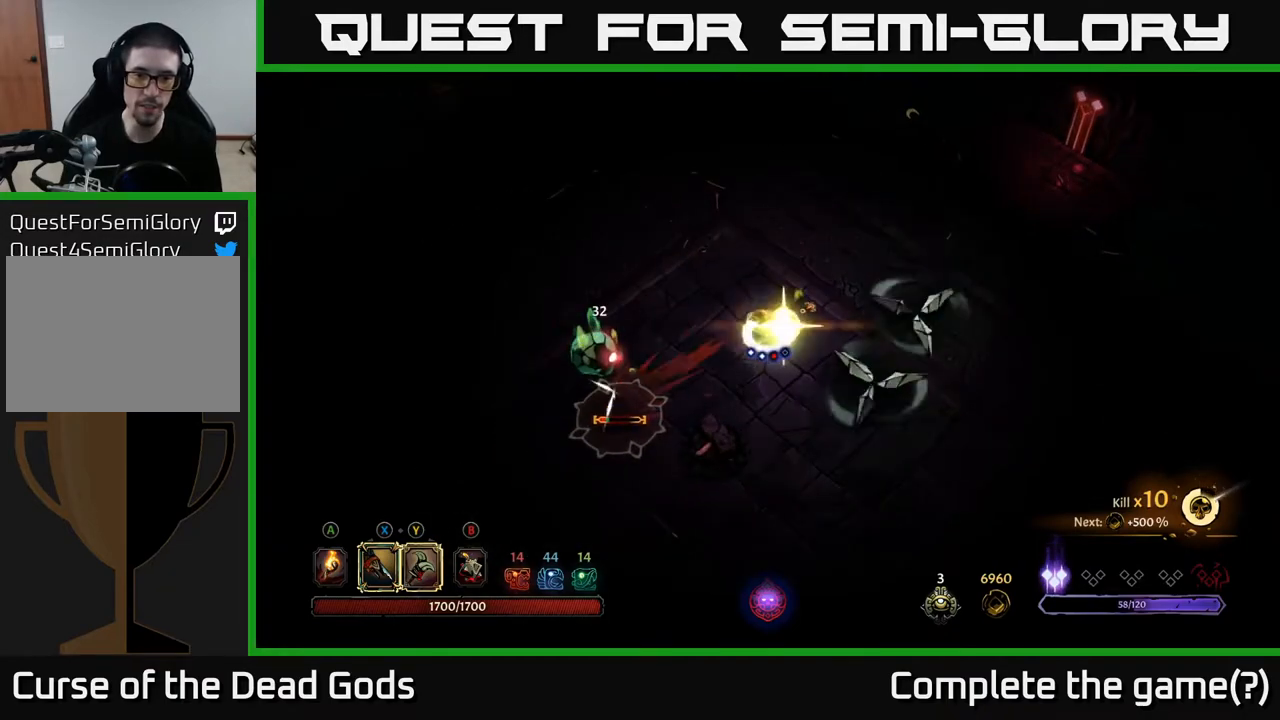
{"buttons": [], "left_stick": "center", "right_stick": "center", "events": [[67, "Y", "up"], [500, "left_stick", "center"]]}
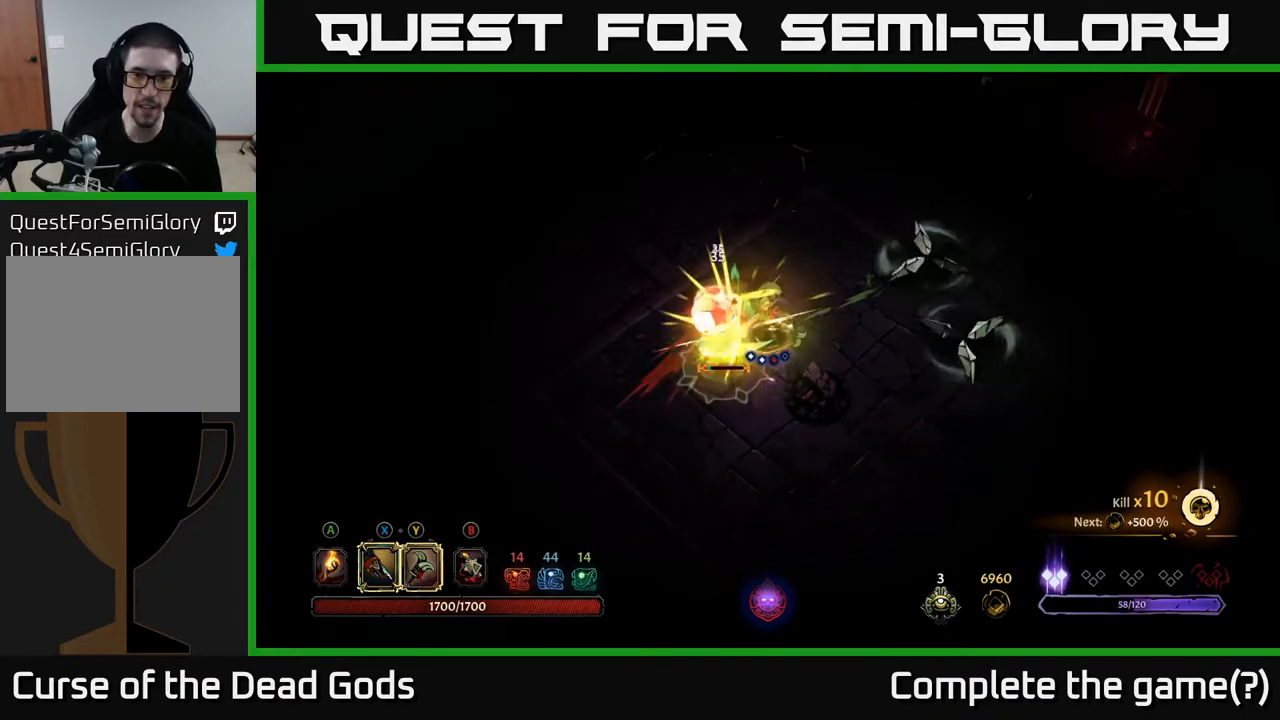
{"buttons": [], "left_stick": "center", "right_stick": "center", "events": []}
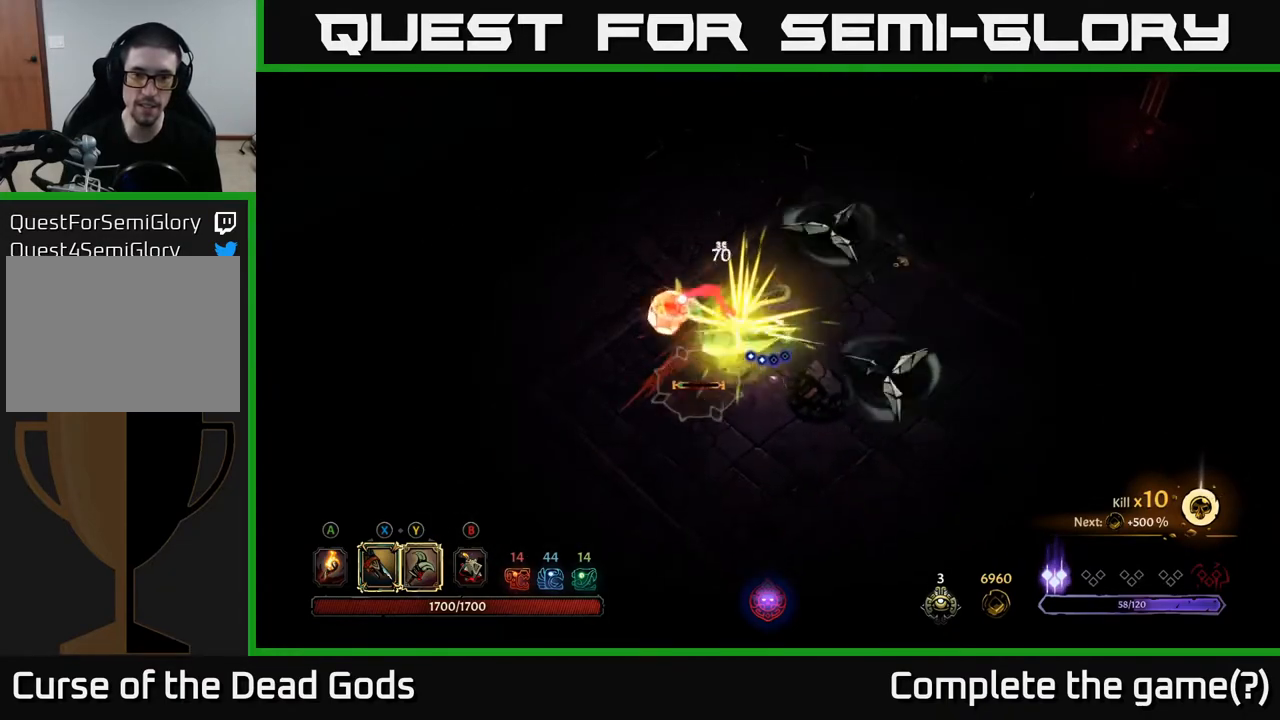
{"buttons": [], "left_stick": "right", "right_stick": "center", "events": [[167, "left_stick", "right"], [217, "R2", "down"], [350, "R2", "up"]]}
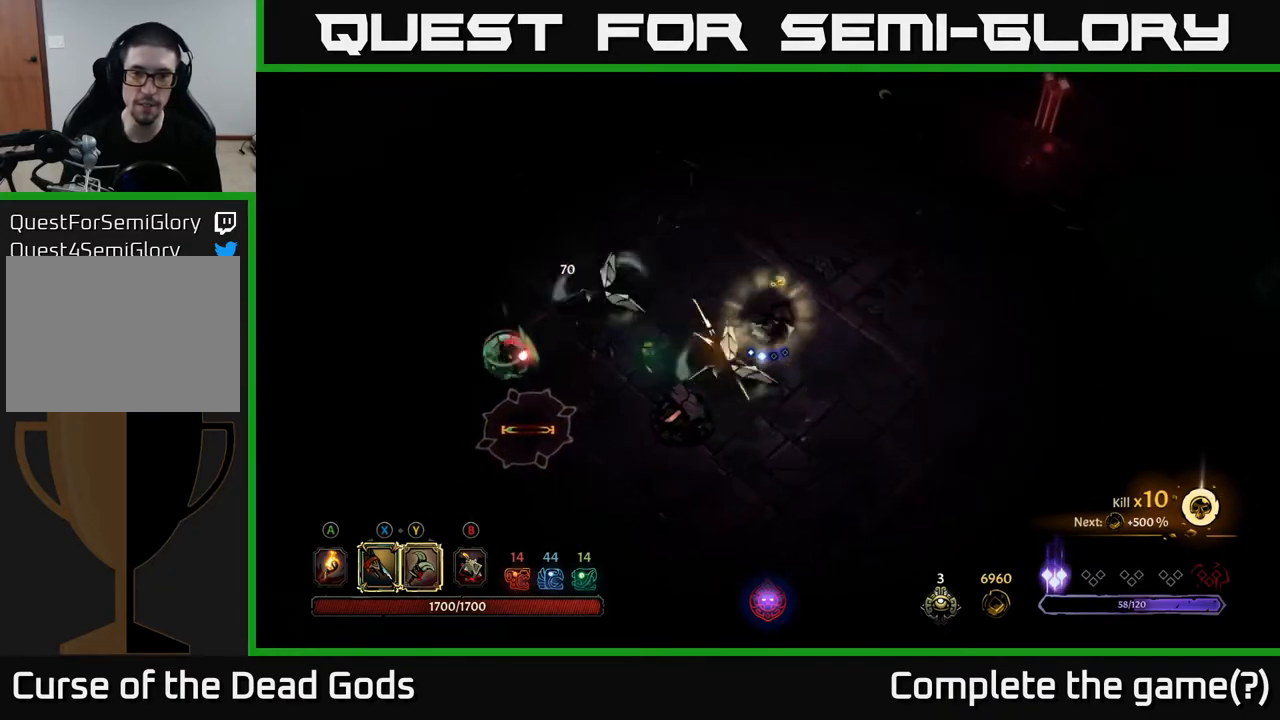
{"buttons": [], "left_stick": "down-right", "right_stick": "center", "events": [[450, "left_stick", "down-right"]]}
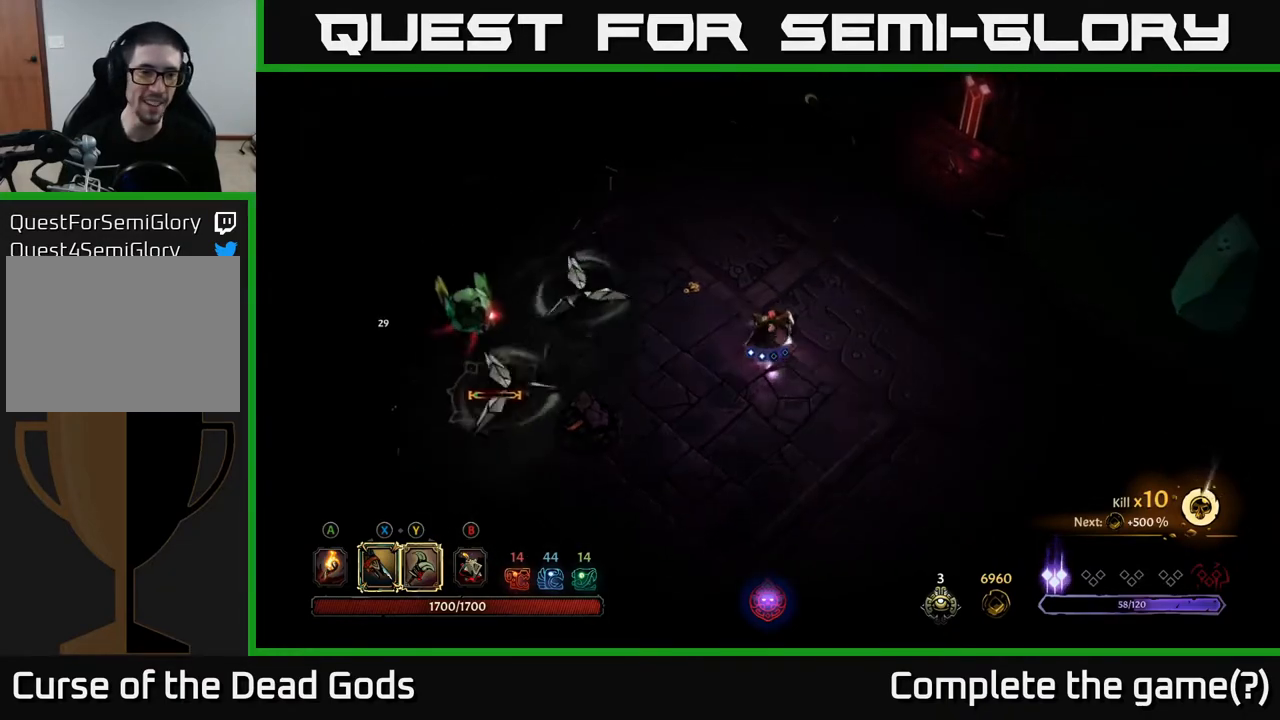
{"buttons": [], "left_stick": "left", "right_stick": "center", "events": [[17, "left_stick", "down"], [100, "left_stick", "left"], [183, "X", "down"], [283, "X", "up"]]}
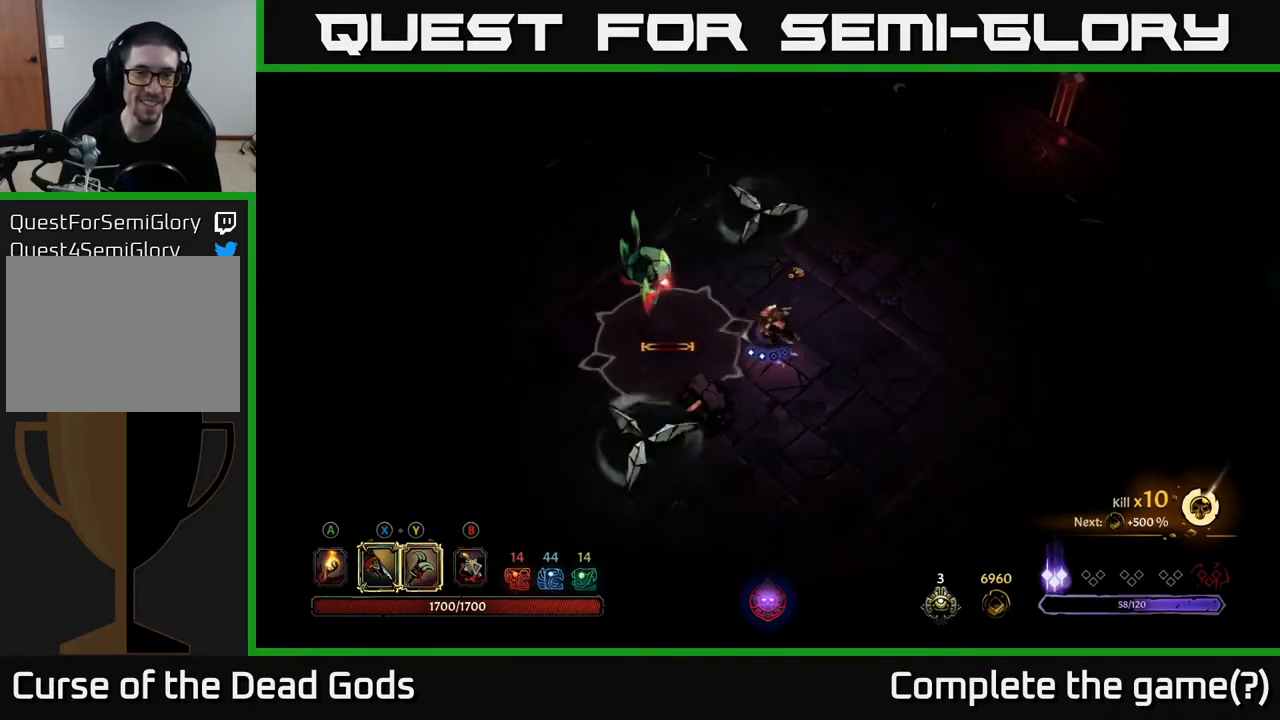
{"buttons": ["R2"], "left_stick": "left", "right_stick": "center", "events": [[67, "X", "down"], [167, "X", "up"], [500, "R2", "down"]]}
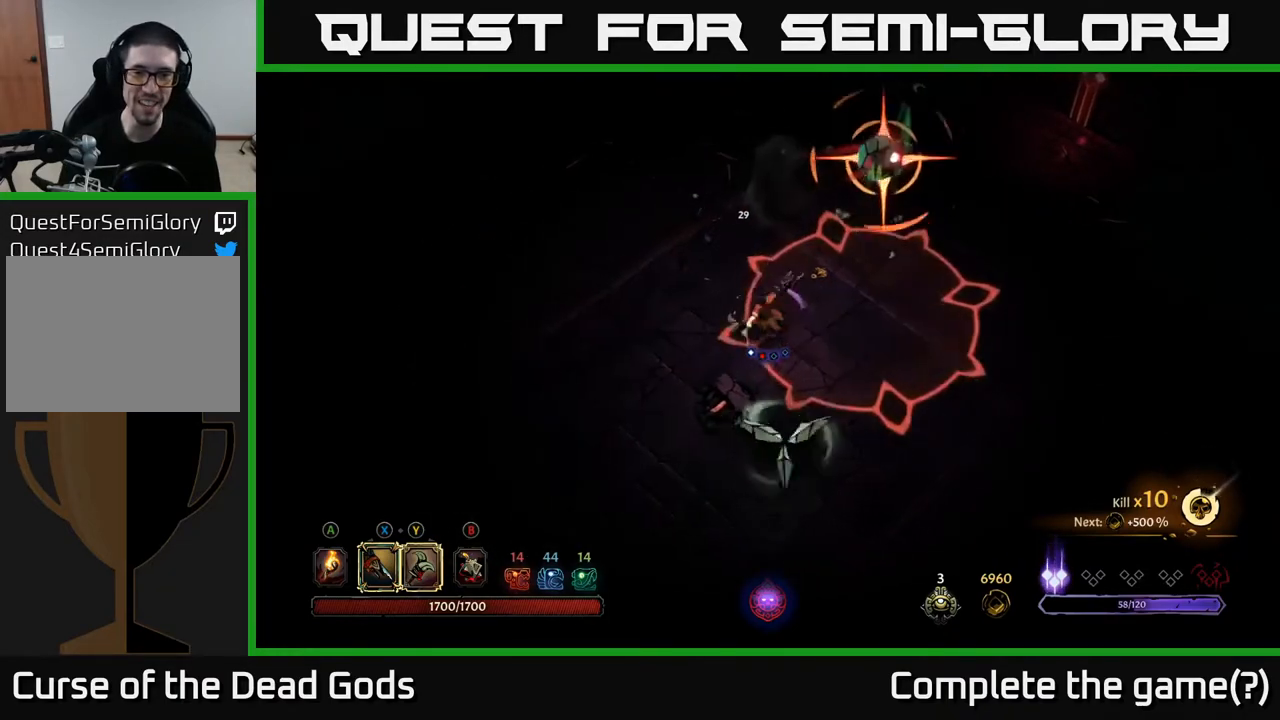
{"buttons": [], "left_stick": "right", "right_stick": "center", "events": [[117, "R2", "up"], [500, "left_stick", "right"]]}
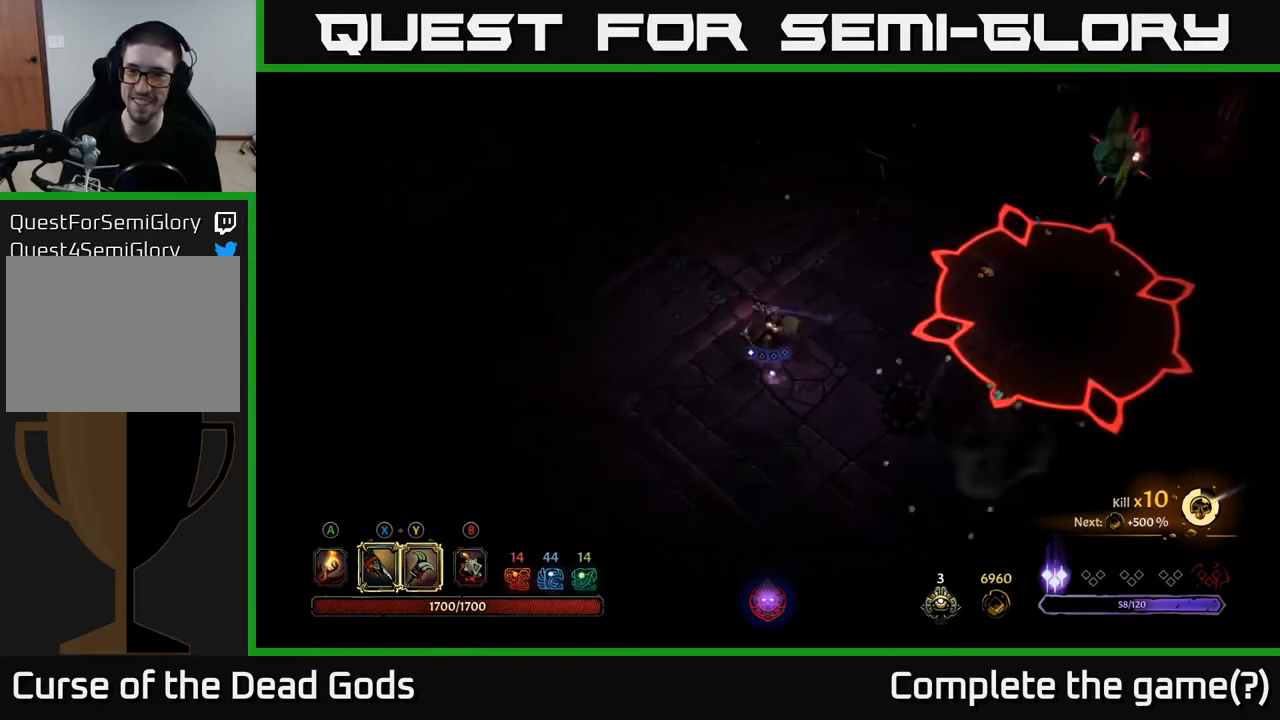
{"buttons": [], "left_stick": "right", "right_stick": "center", "events": []}
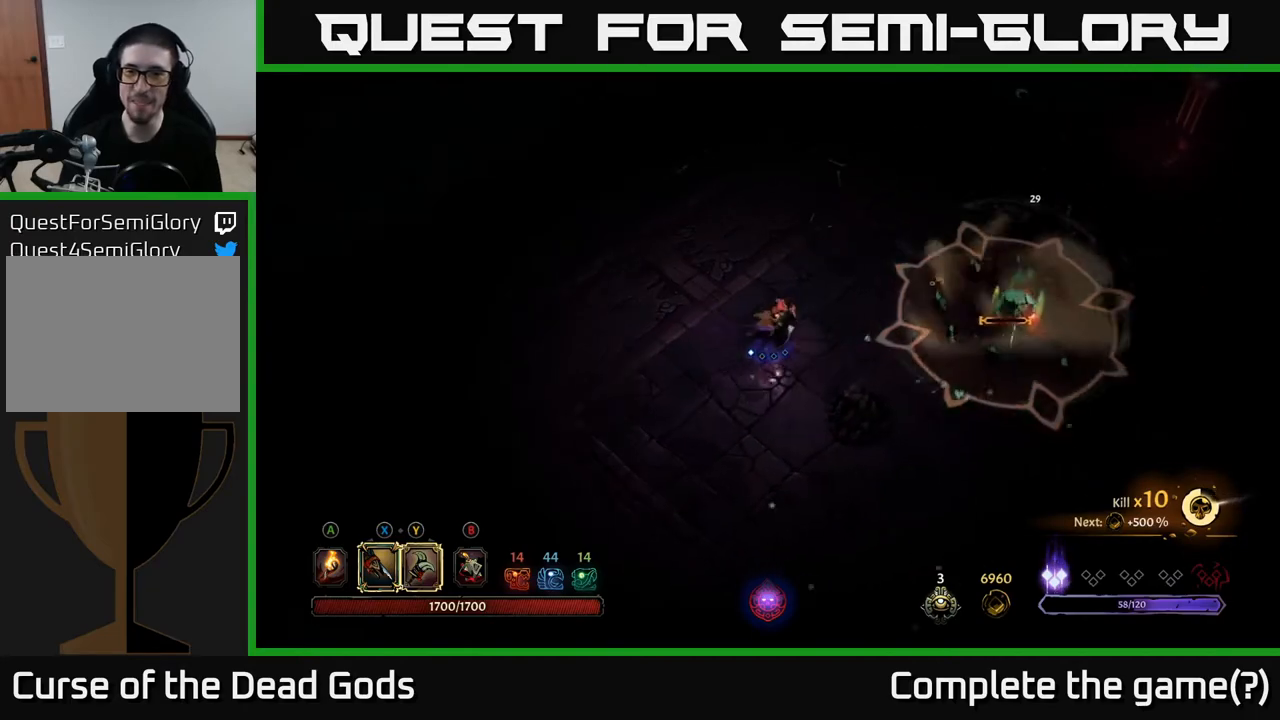
{"buttons": [], "left_stick": "right", "right_stick": "center", "events": []}
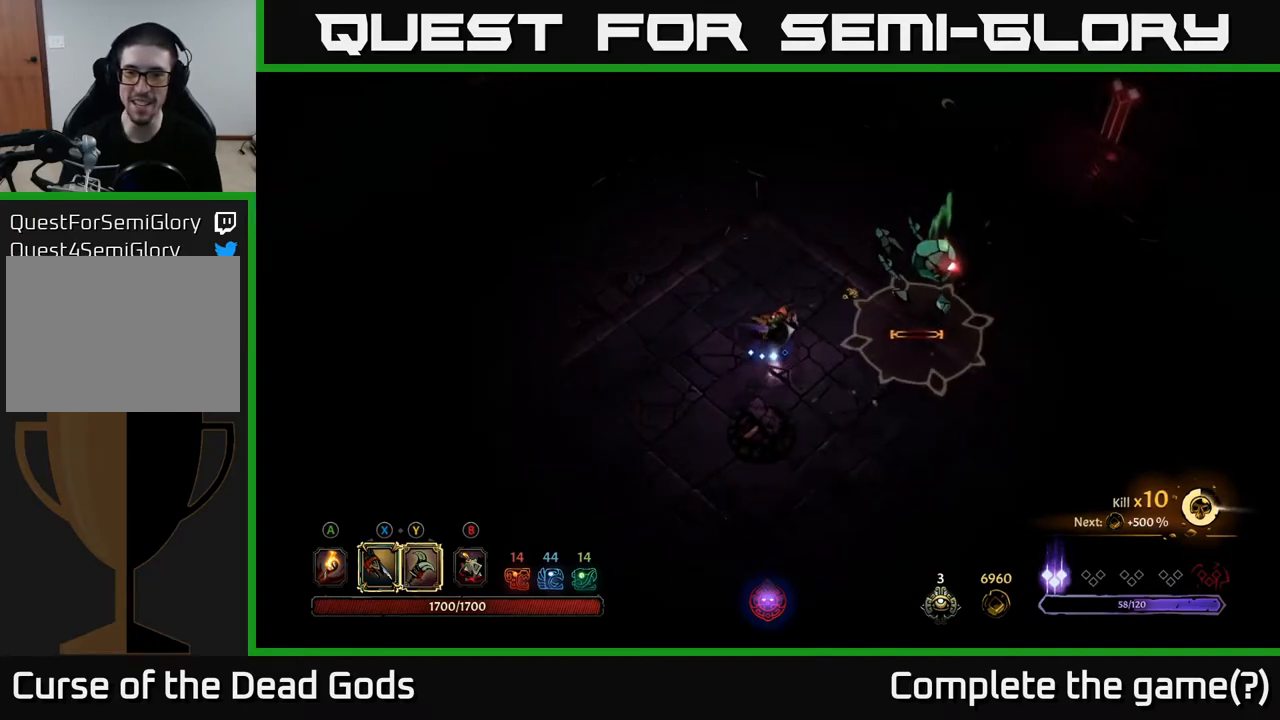
{"buttons": [], "left_stick": "center", "right_stick": "center", "events": [[67, "Y", "down"], [150, "Y", "up"], [350, "left_stick", "center"]]}
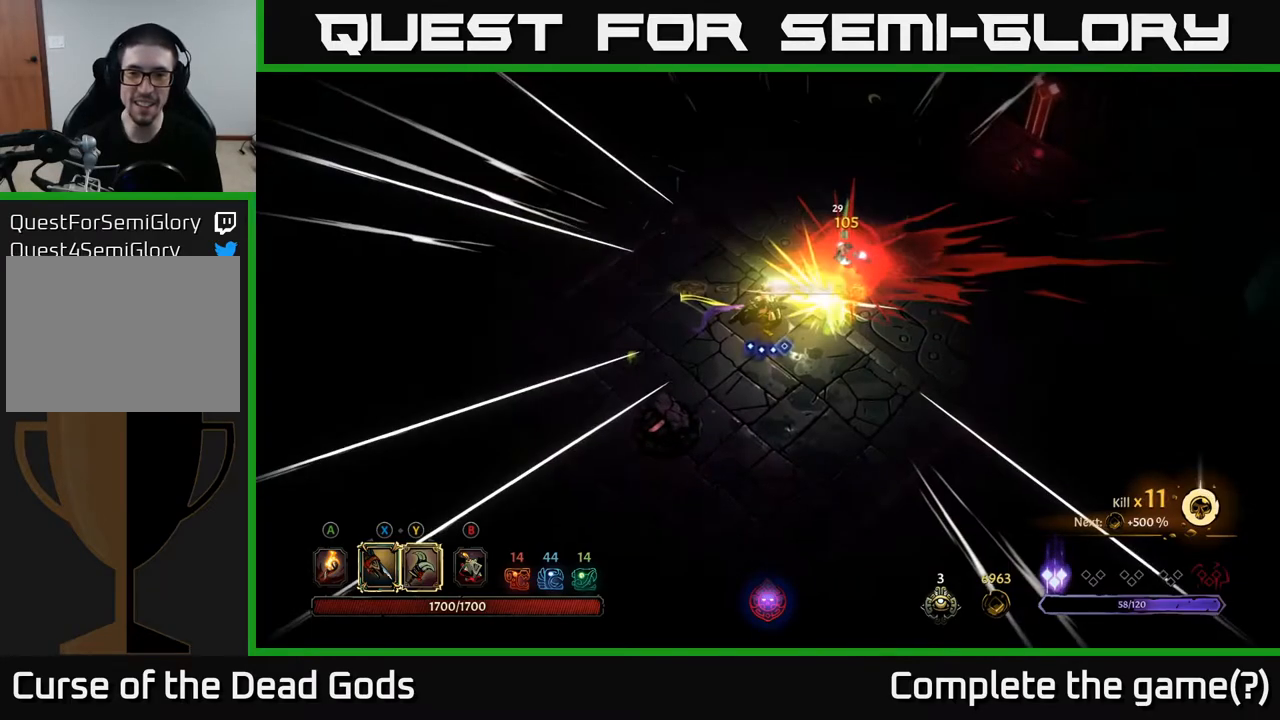
{"buttons": [], "left_stick": "center", "right_stick": "center", "events": []}